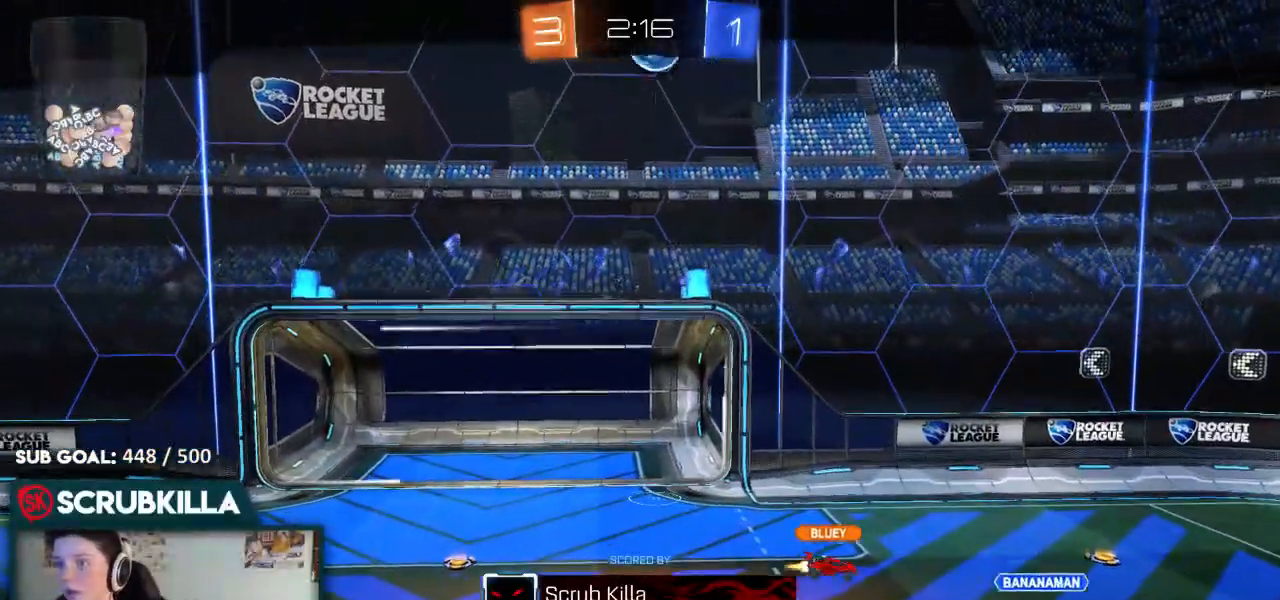
Gameplay with a controller (Xbox layout); each line is a JSON object with the inputs held at the frame after it. "events" lists button and stick changes between this image and that frame as [ms after this image, input, new state], when the widget could be followed in between.
{"buttons": ["B", "R2"], "left_stick": "center", "right_stick": "center", "events": [[283, "R2", "down"]]}
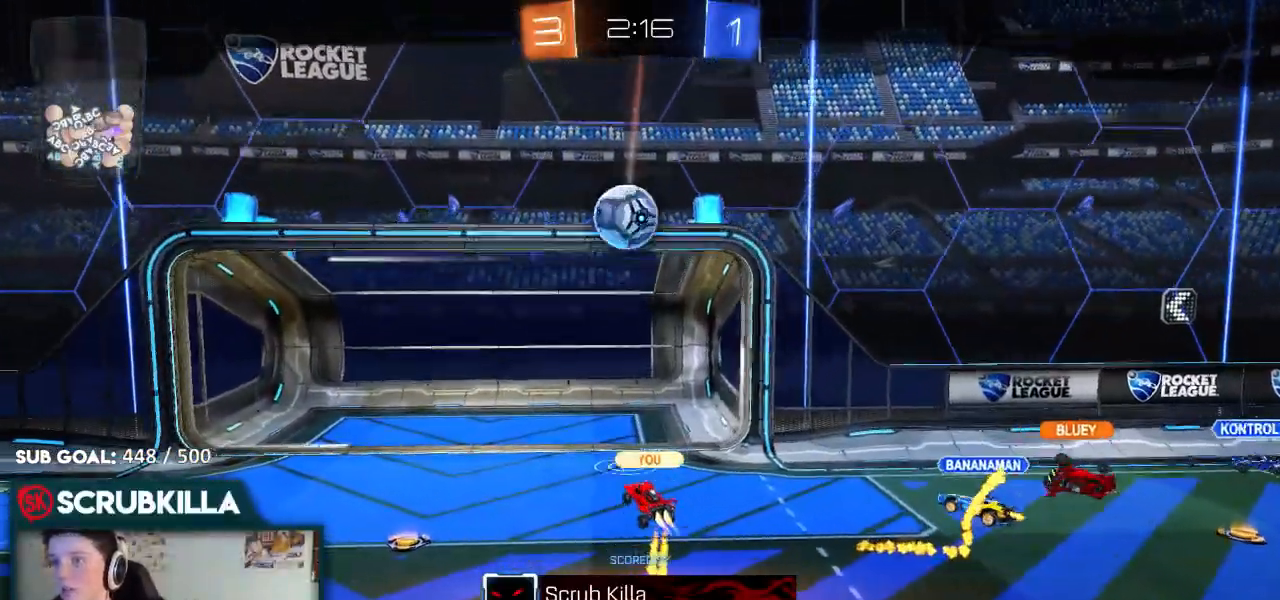
{"buttons": ["B", "R2"], "left_stick": "center", "right_stick": "center", "events": []}
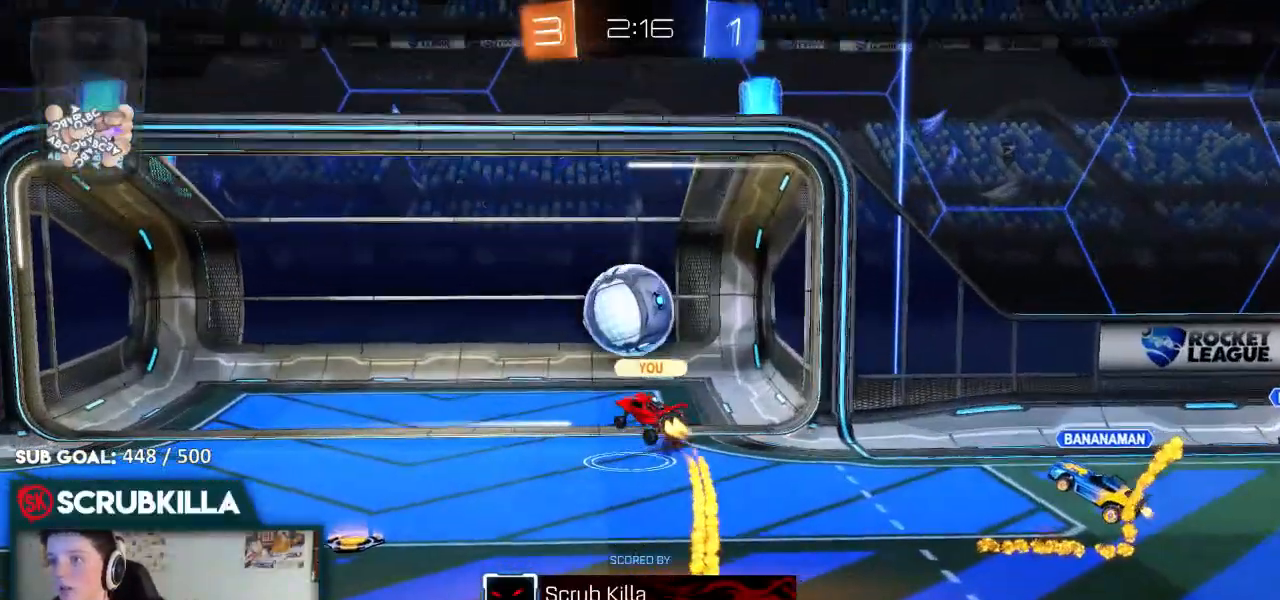
{"buttons": ["B", "R2"], "left_stick": "center", "right_stick": "center", "events": []}
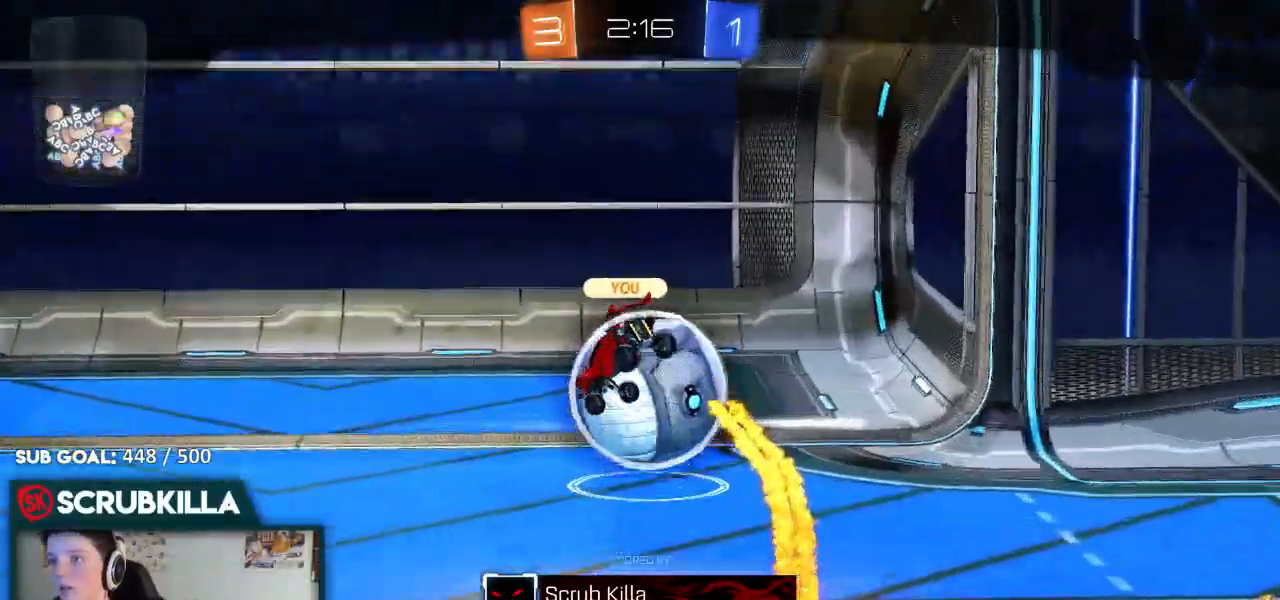
{"buttons": ["B", "R2"], "left_stick": "center", "right_stick": "center", "events": []}
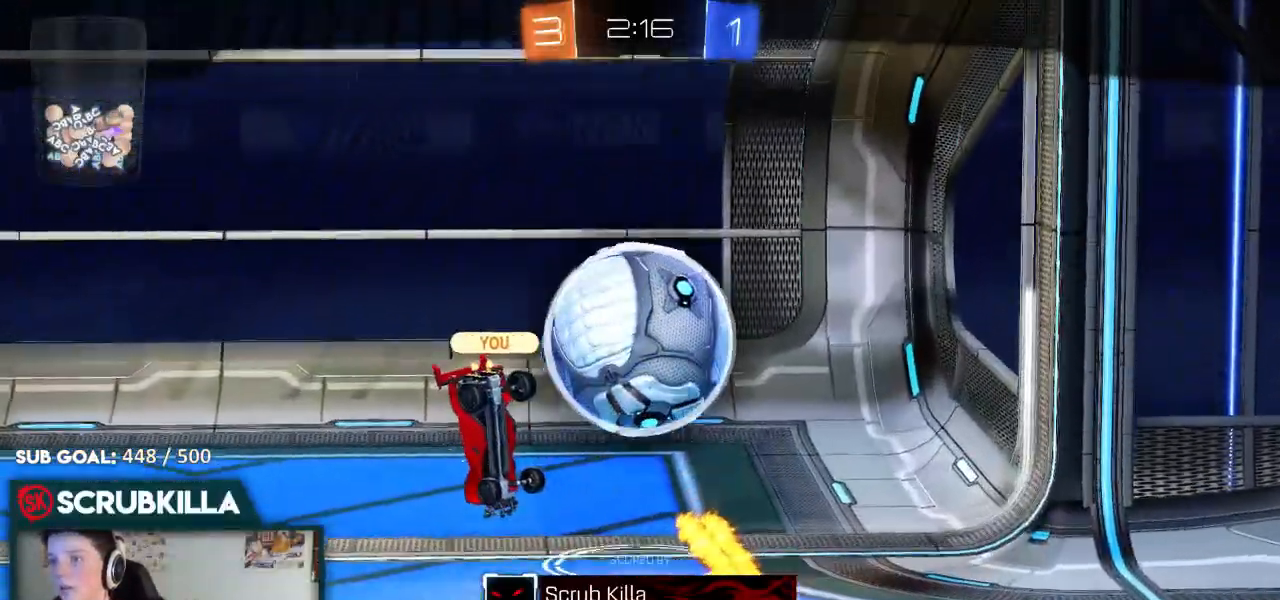
{"buttons": ["B", "R2"], "left_stick": "center", "right_stick": "center", "events": []}
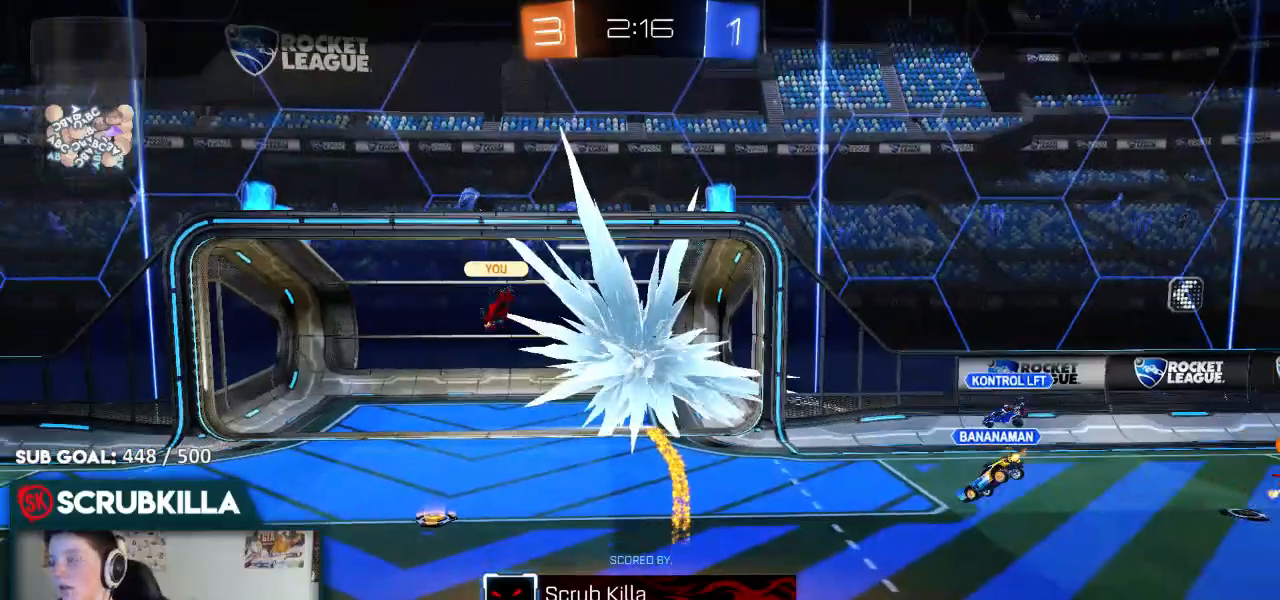
{"buttons": ["B", "R2"], "left_stick": "center", "right_stick": "center", "events": []}
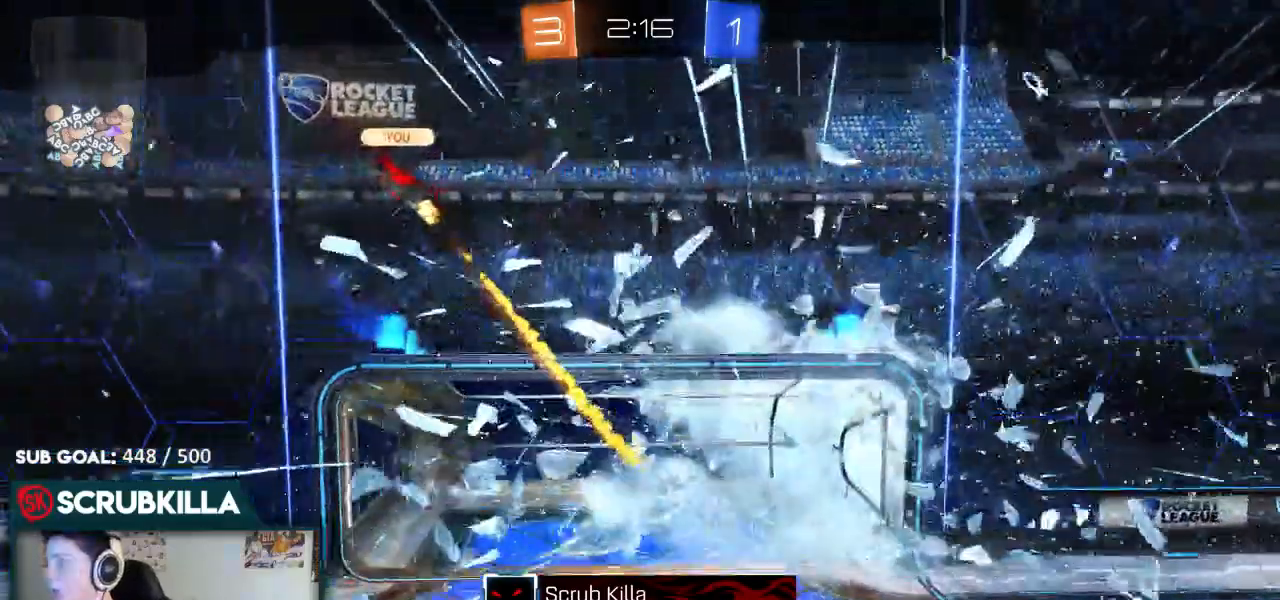
{"buttons": ["B", "R2"], "left_stick": "center", "right_stick": "center", "events": [[150, "B", "up"], [217, "B", "down"]]}
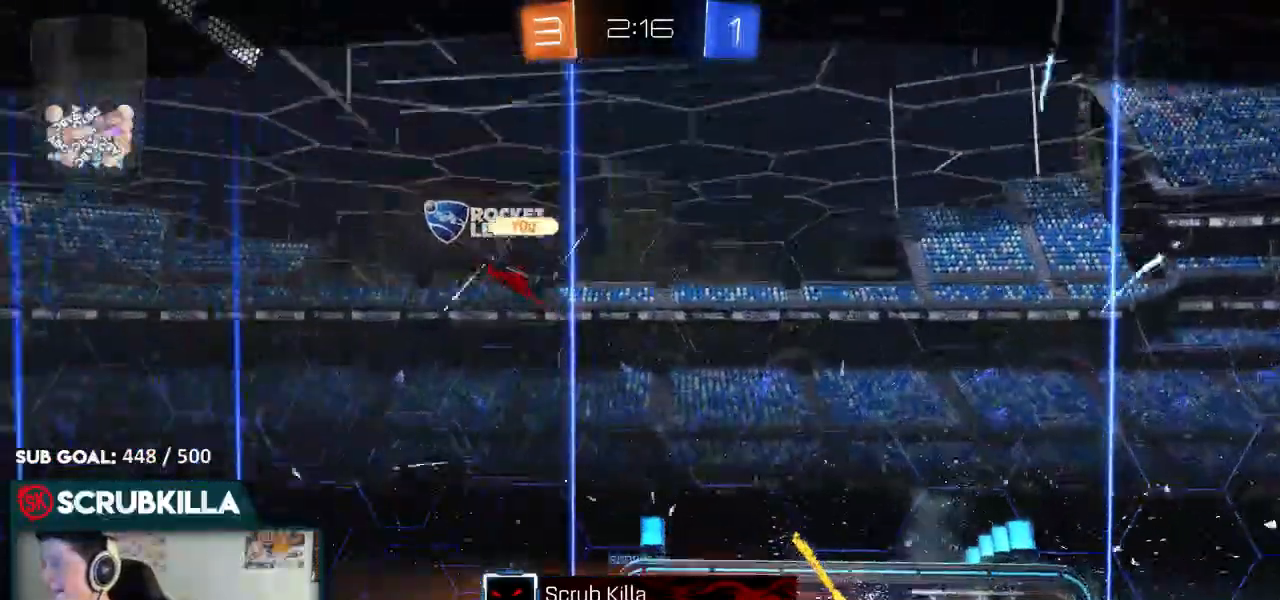
{"buttons": ["B", "R2"], "left_stick": "center", "right_stick": "center"}
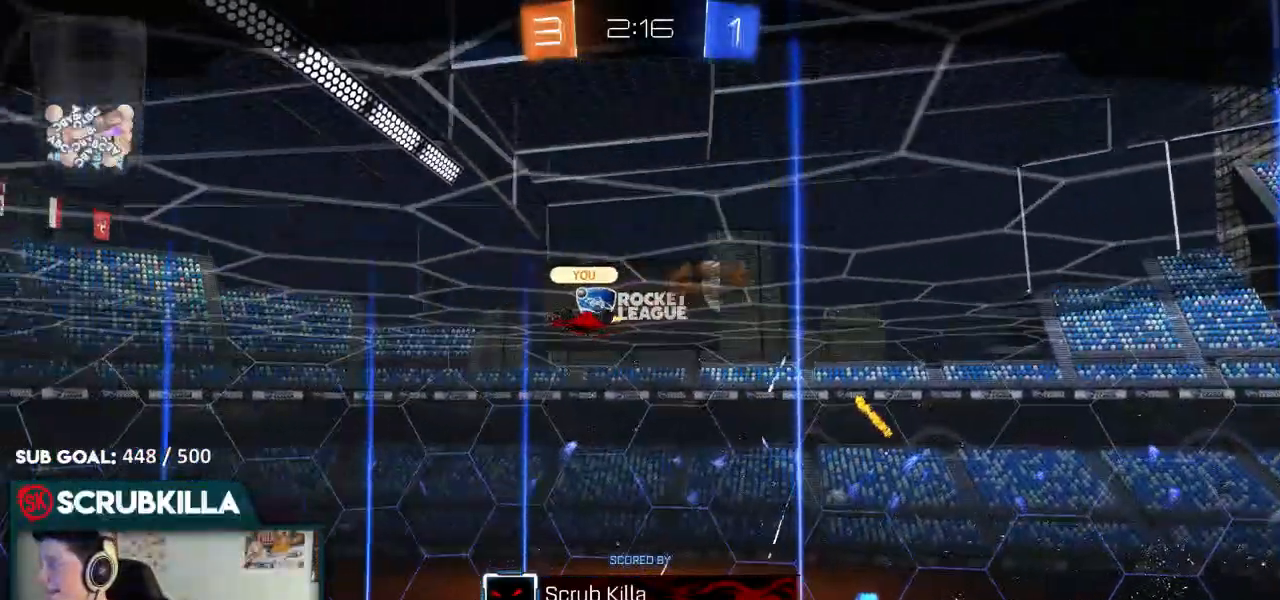
{"buttons": ["B", "R2"], "left_stick": "center", "right_stick": "center", "events": []}
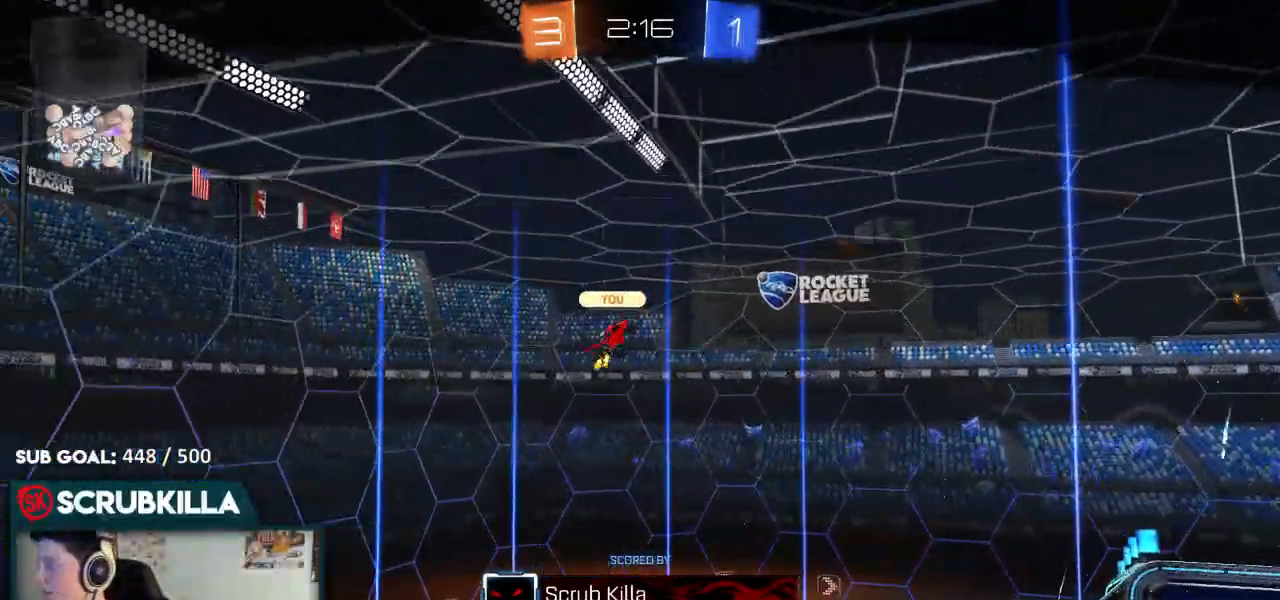
{"buttons": ["B", "R2"], "left_stick": "center", "right_stick": "center", "events": []}
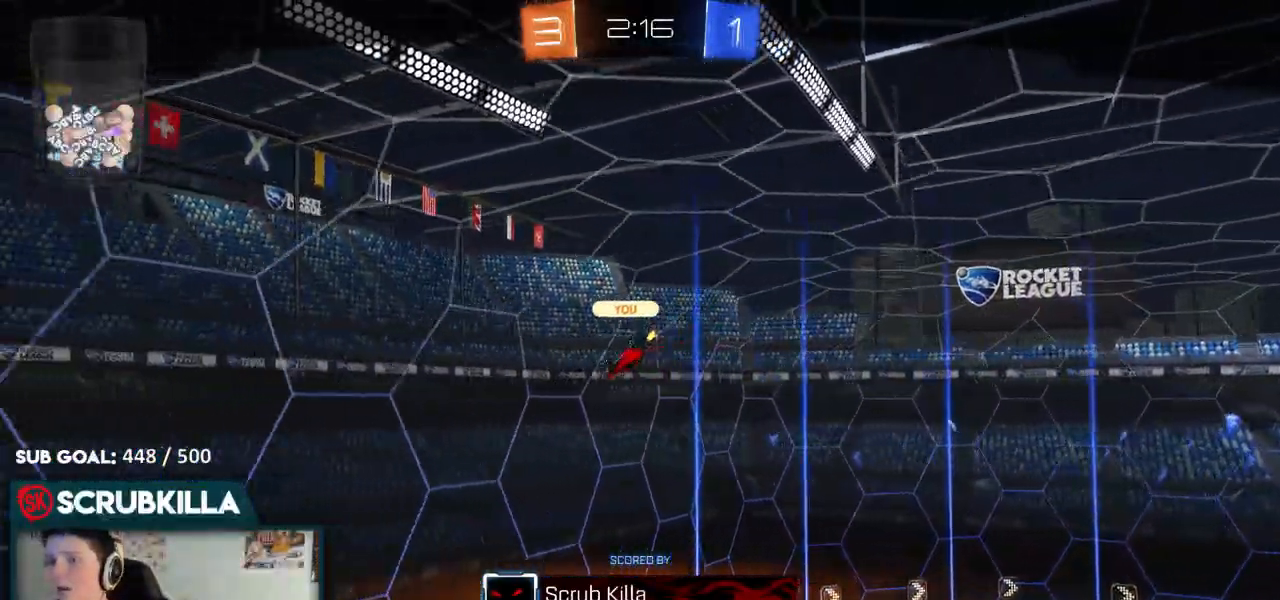
{"buttons": ["B", "R2"], "left_stick": "center", "right_stick": "center", "events": []}
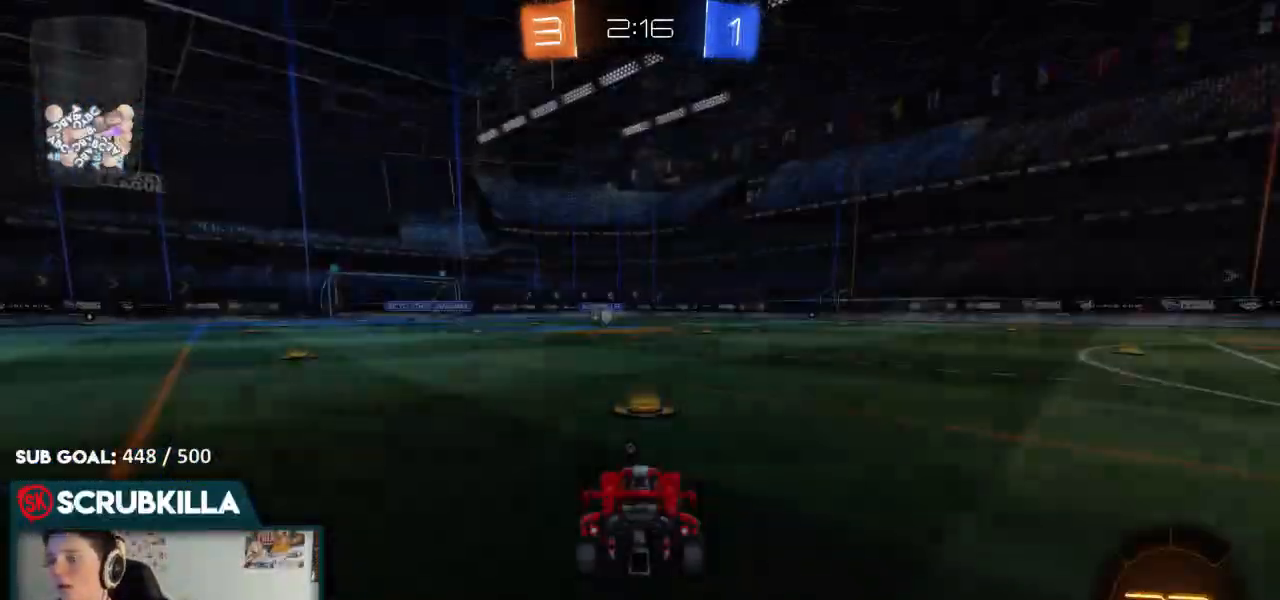
{"buttons": ["B", "R2"], "left_stick": "center", "right_stick": "center", "events": []}
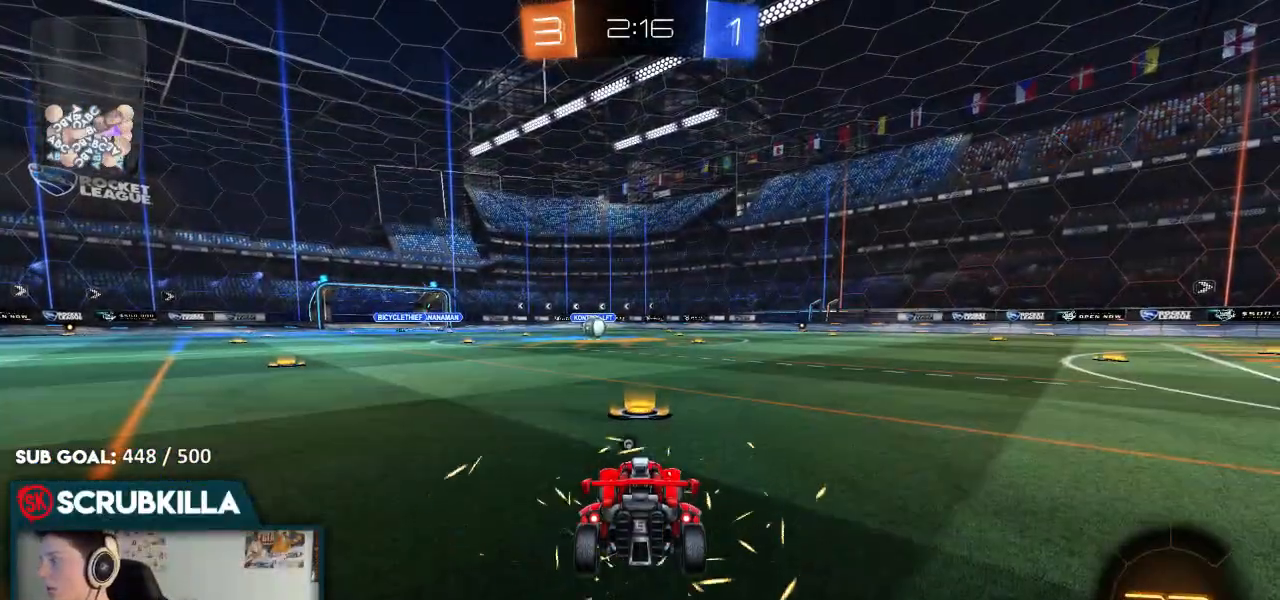
{"buttons": ["B", "R2"], "left_stick": "center", "right_stick": "center", "events": []}
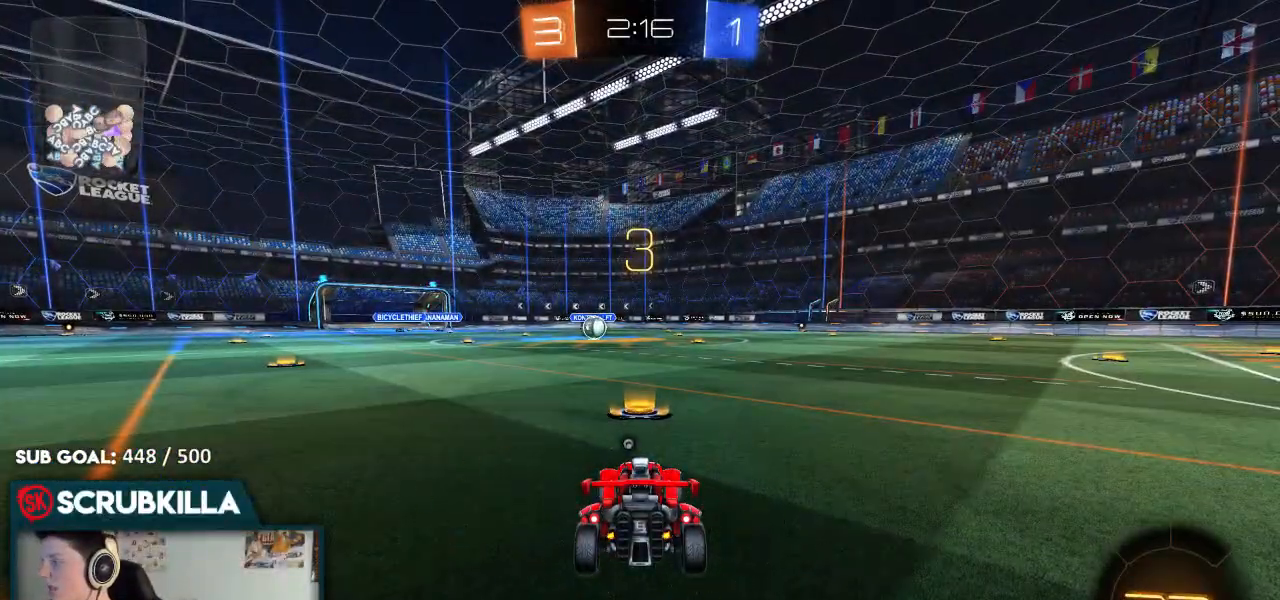
{"buttons": ["B", "R2"], "left_stick": "center", "right_stick": "center", "events": []}
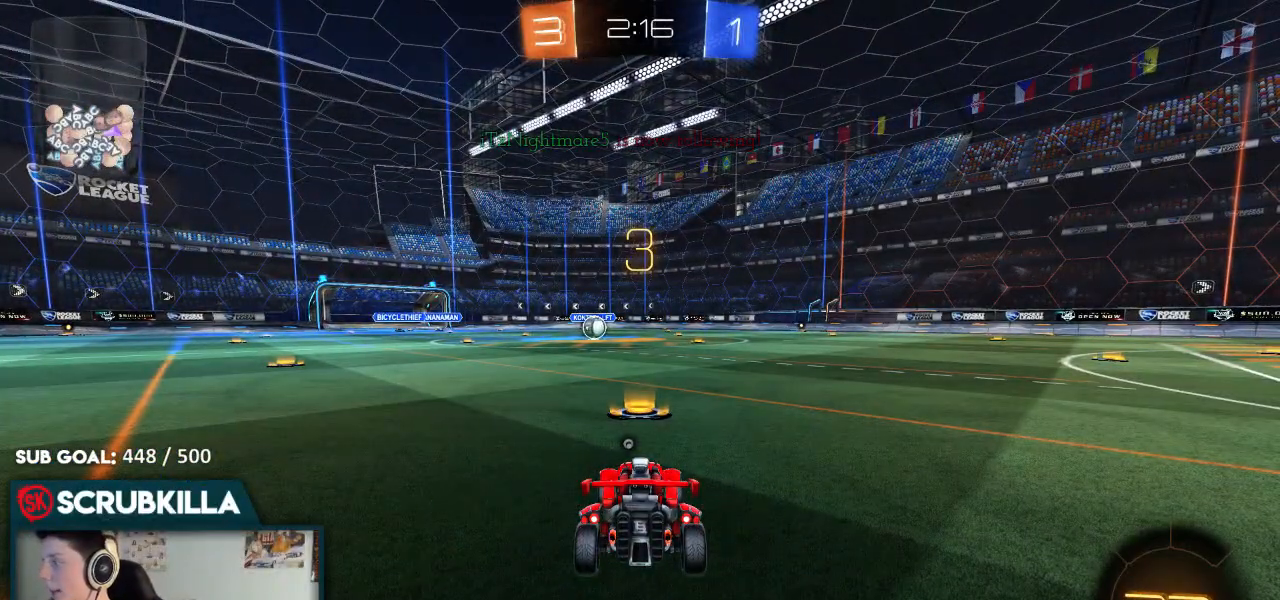
{"buttons": ["B", "R2"], "left_stick": "center", "right_stick": "center", "events": []}
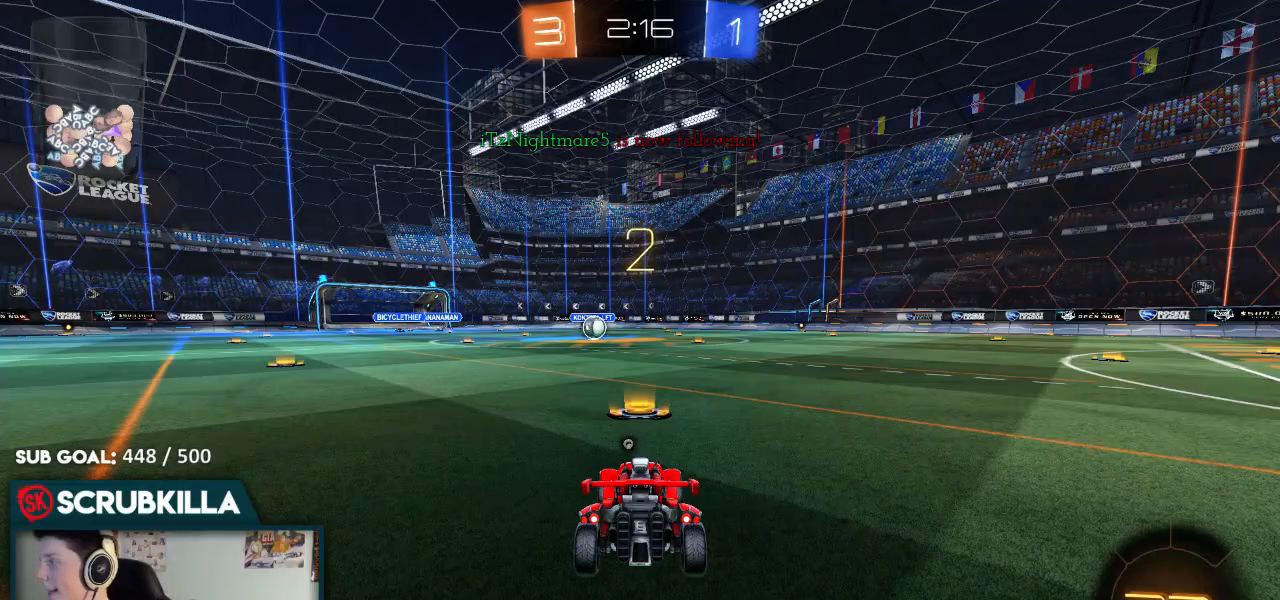
{"buttons": ["B", "R2"], "left_stick": "center", "right_stick": "center", "events": [[317, "Y", "down"], [433, "Y", "up"]]}
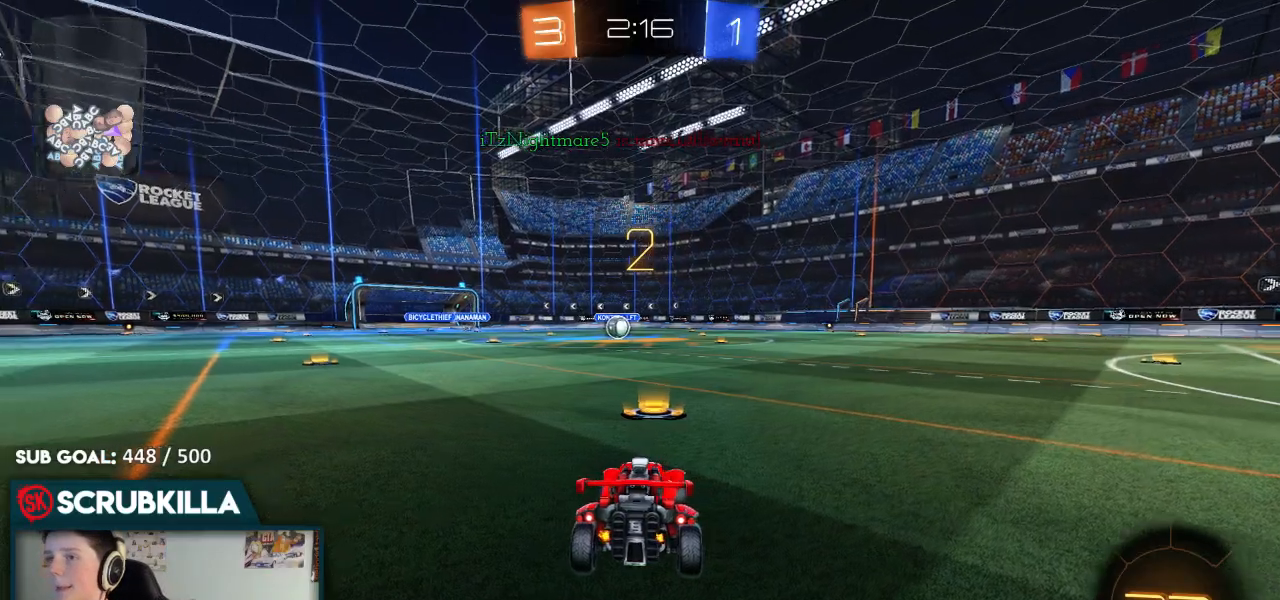
{"buttons": ["B", "R2"], "left_stick": "center", "right_stick": "center", "events": []}
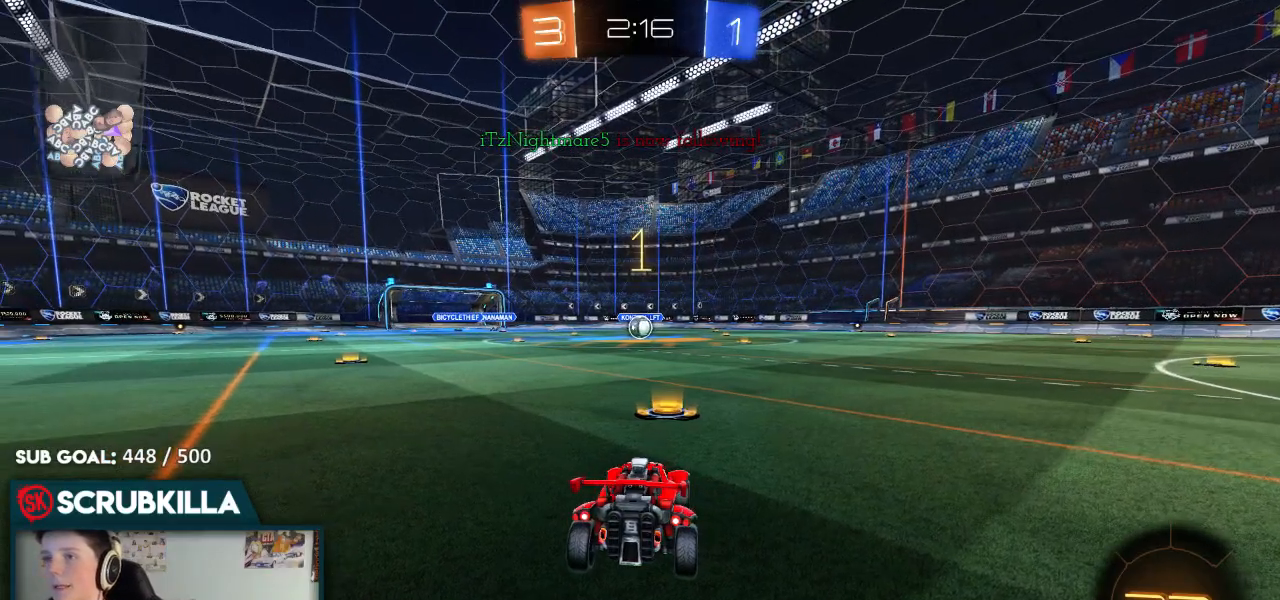
{"buttons": ["B", "R2"], "left_stick": "center", "right_stick": "center", "events": []}
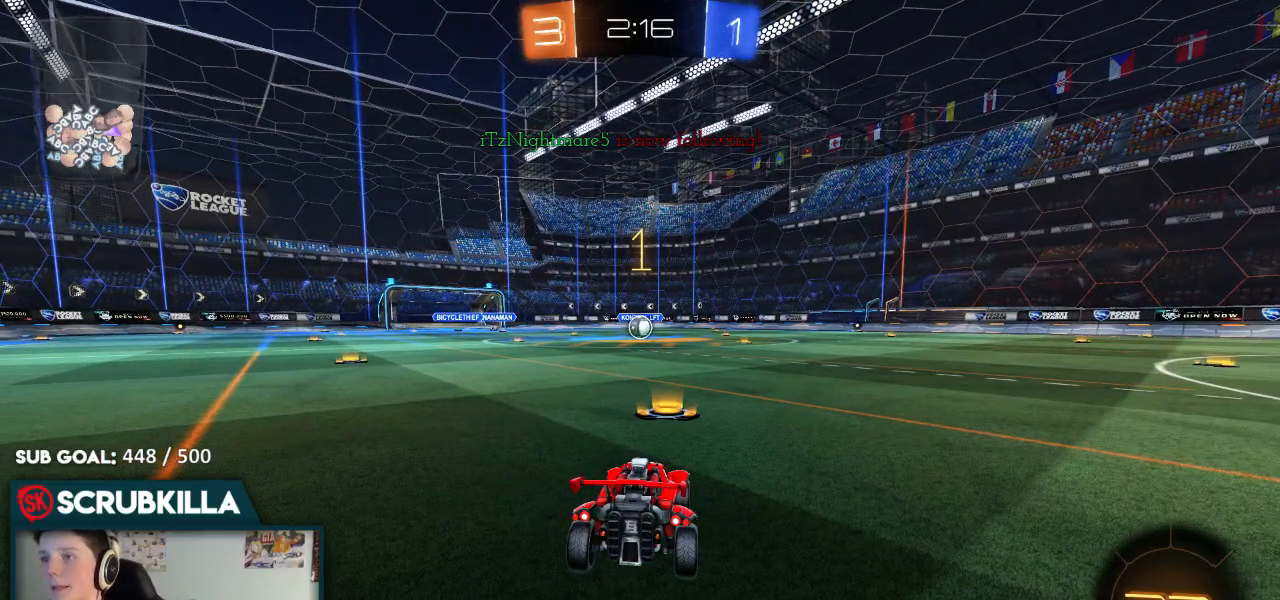
{"buttons": ["B", "R2"], "left_stick": "center", "right_stick": "center", "events": [[167, "left_stick", "down"], [383, "left_stick", "center"]]}
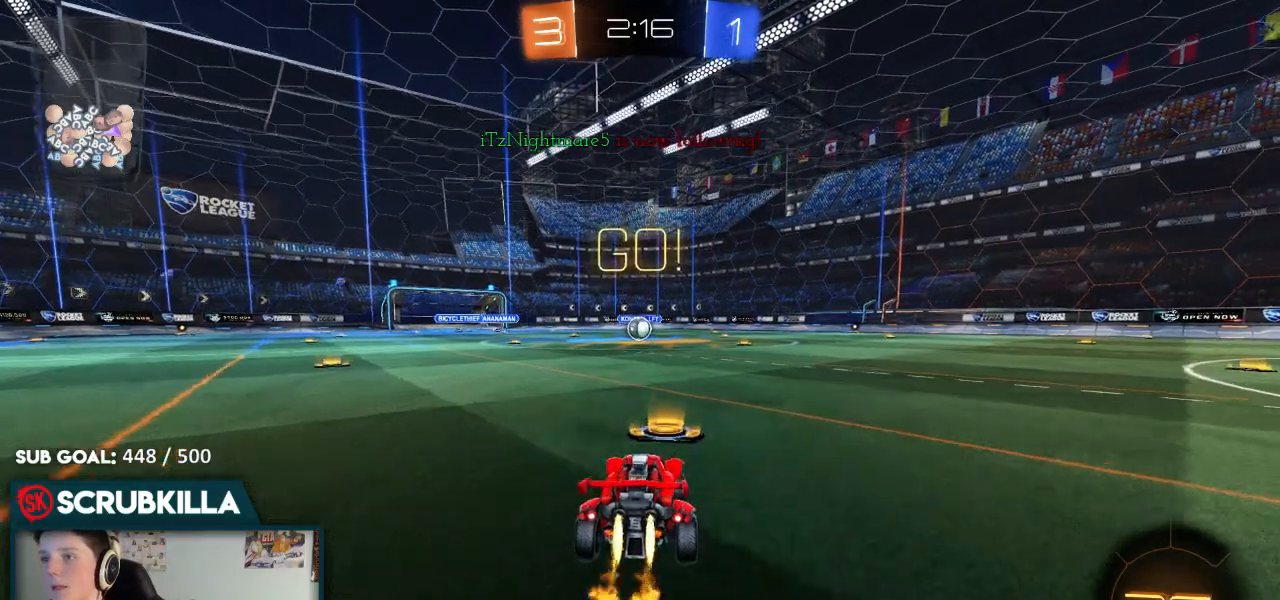
{"buttons": ["A", "B", "R2"], "left_stick": "up", "right_stick": "center", "events": [[233, "left_stick", "up"], [333, "A", "down"]]}
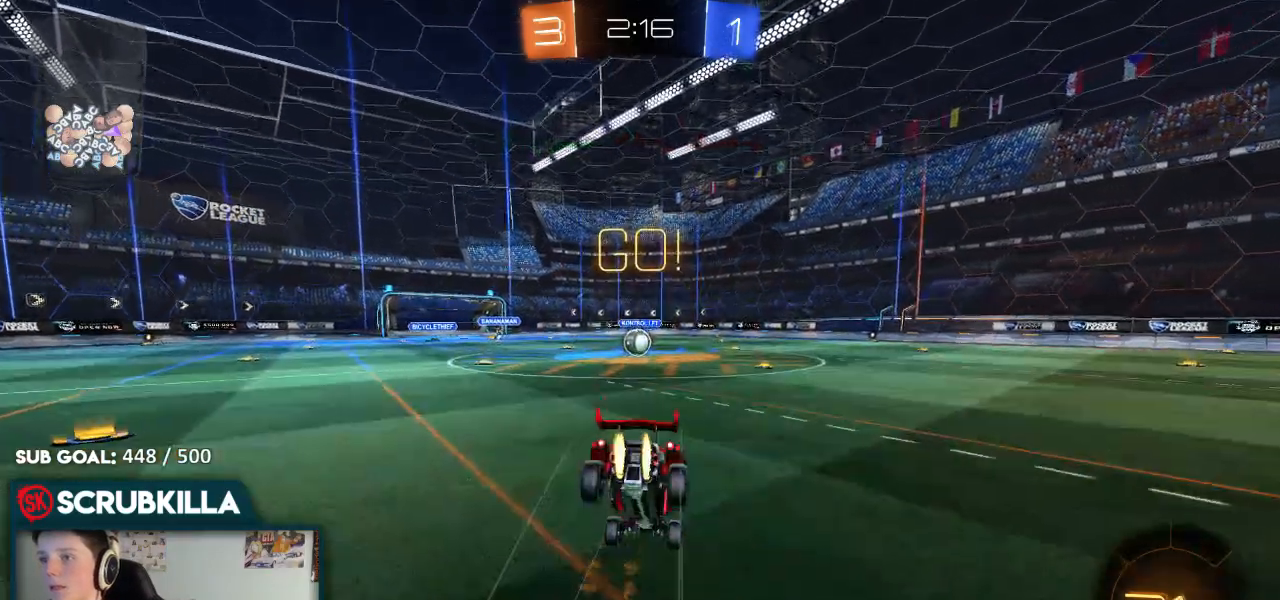
{"buttons": ["R2"], "left_stick": "center", "right_stick": "center", "events": [[33, "left_stick", "center"], [133, "A", "up"], [133, "B", "up"]]}
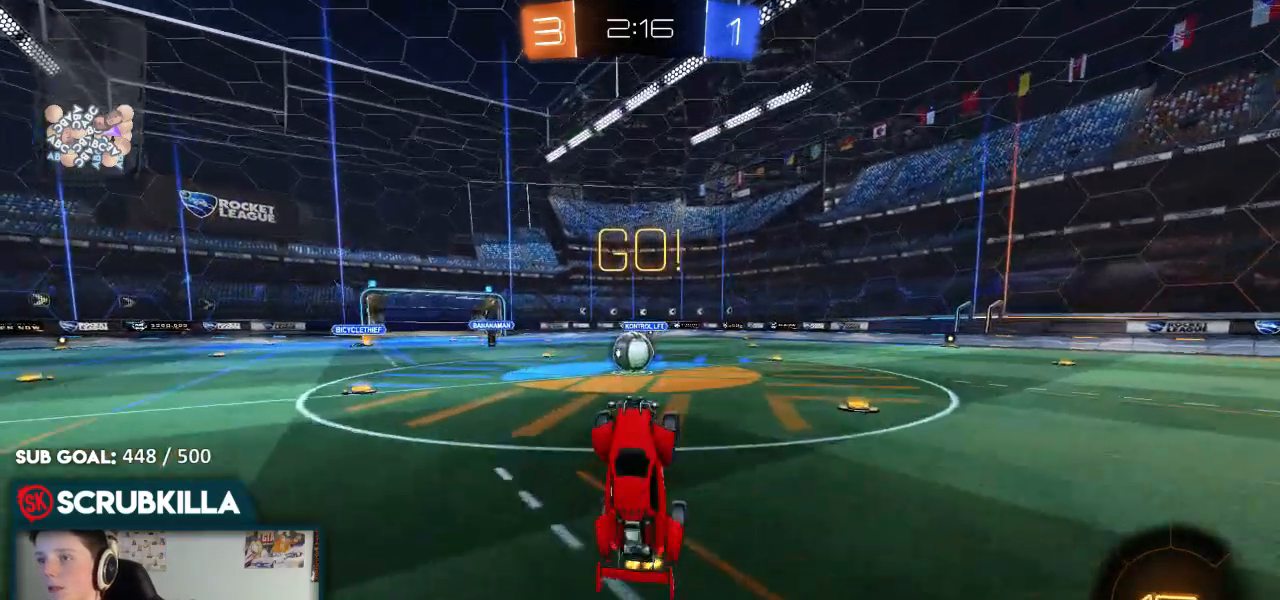
{"buttons": ["B", "R2"], "left_stick": "left", "right_stick": "center", "events": [[33, "left_stick", "left"], [217, "left_stick", "center"], [283, "left_stick", "left"], [383, "B", "down"]]}
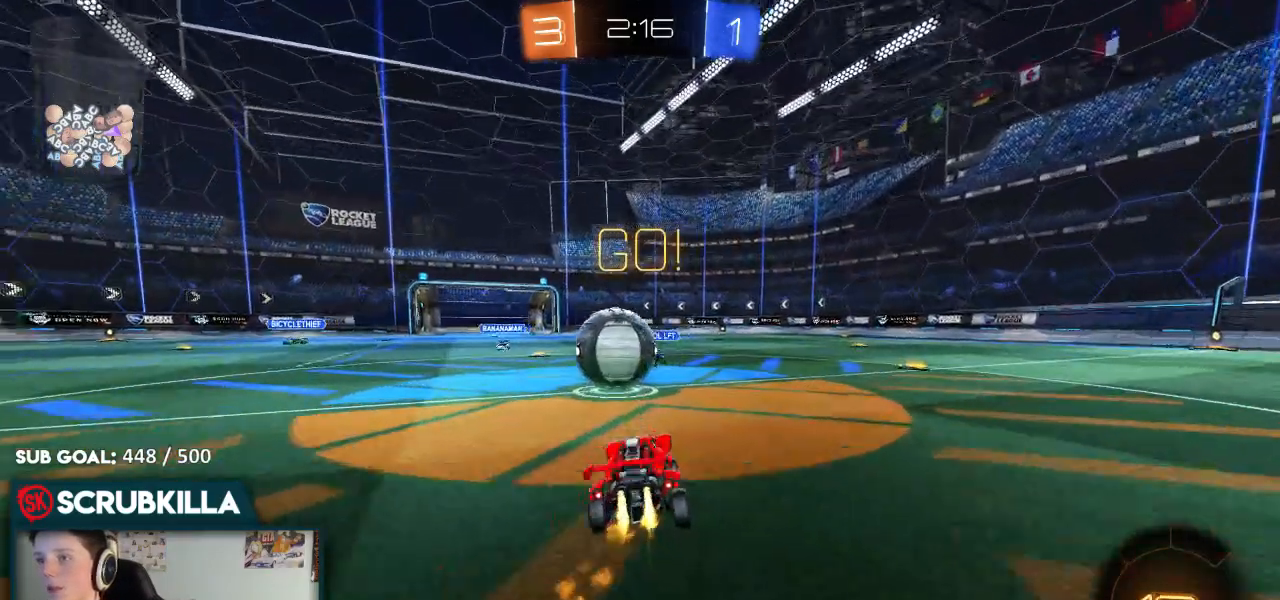
{"buttons": ["X", "R2"], "left_stick": "left", "right_stick": "center", "events": [[133, "A", "down"], [133, "left_stick", "up-left"], [200, "A", "up"], [250, "A", "down"], [250, "X", "down"], [333, "A", "up"], [333, "B", "up"], [450, "left_stick", "left"]]}
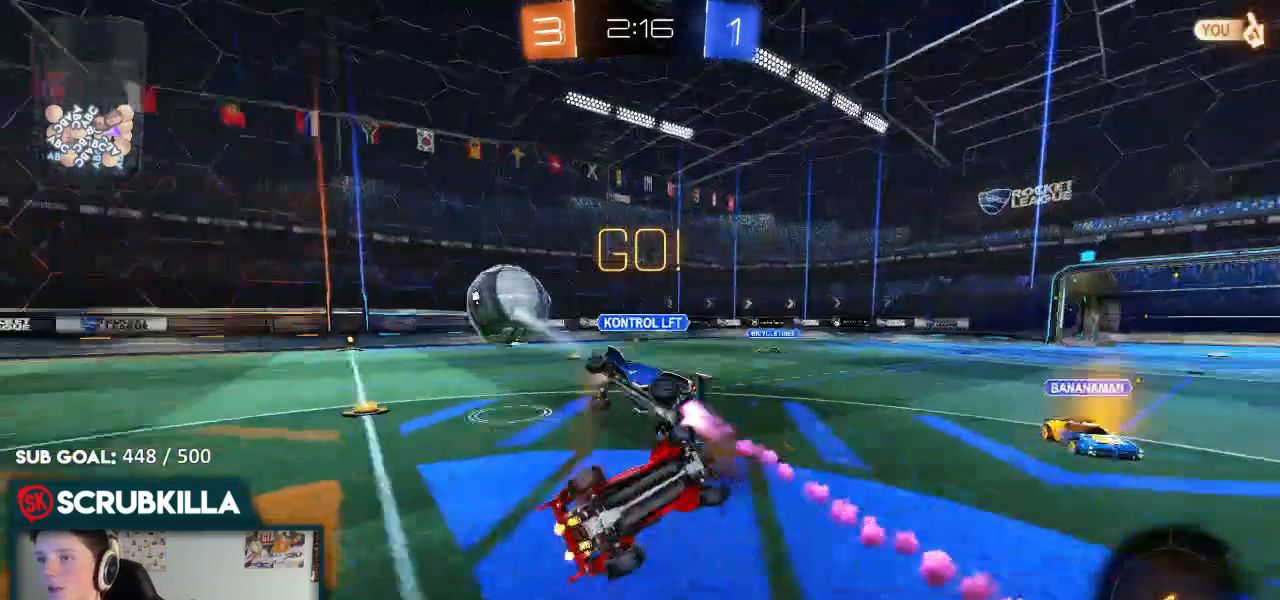
{"buttons": ["R2"], "left_stick": "right", "right_stick": "center", "events": [[383, "X", "up"], [450, "left_stick", "right"]]}
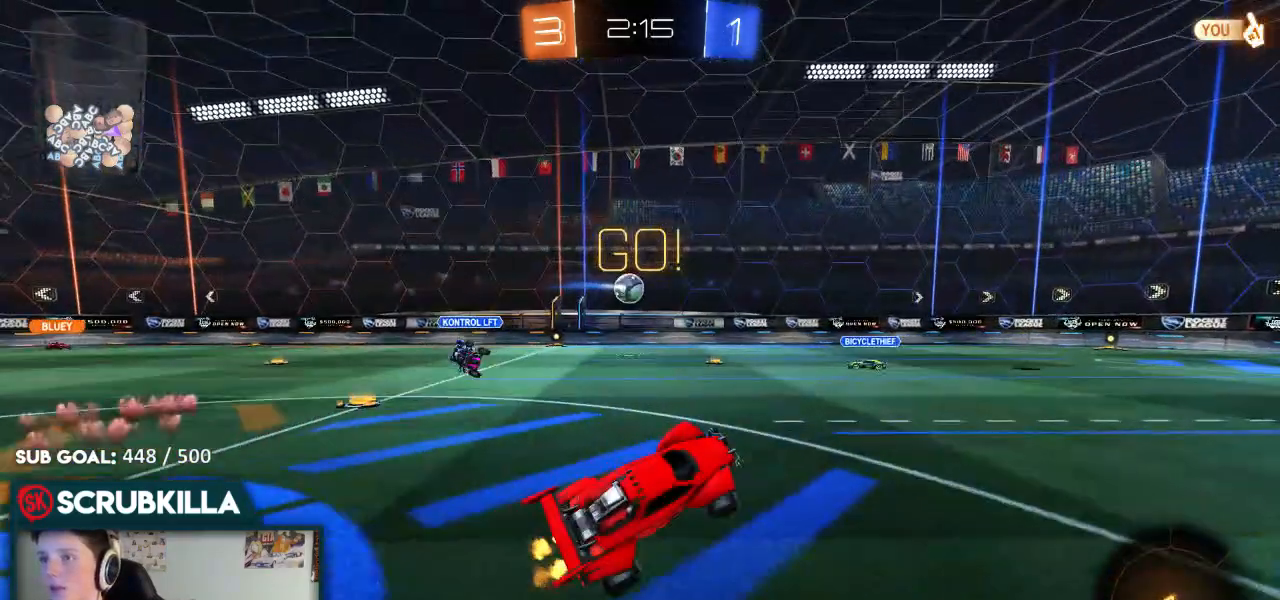
{"buttons": ["R2"], "left_stick": "right", "right_stick": "center", "events": []}
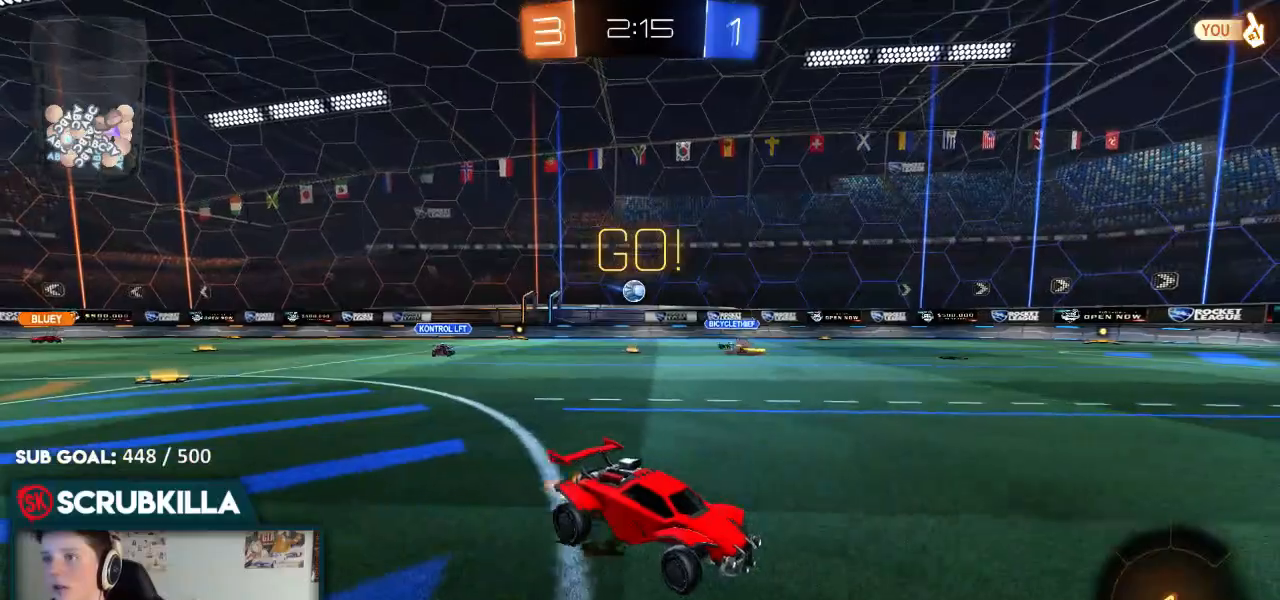
{"buttons": ["R2"], "left_stick": "center", "right_stick": "center", "events": [[467, "left_stick", "center"]]}
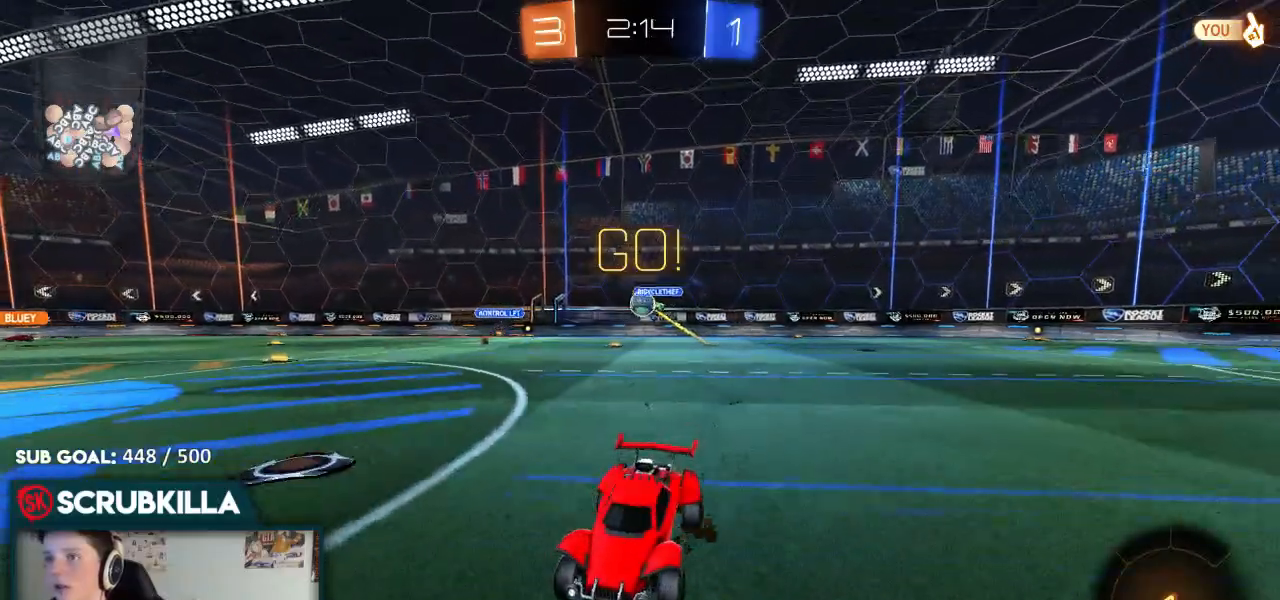
{"buttons": ["R2"], "left_stick": "center", "right_stick": "center", "events": [[33, "B", "down"], [117, "A", "down"], [200, "A", "up"], [250, "left_stick", "up"], [283, "A", "down"], [317, "X", "down"], [317, "Y", "down"], [350, "A", "up"], [350, "B", "up"], [350, "X", "up"], [467, "Y", "up"], [467, "left_stick", "center"]]}
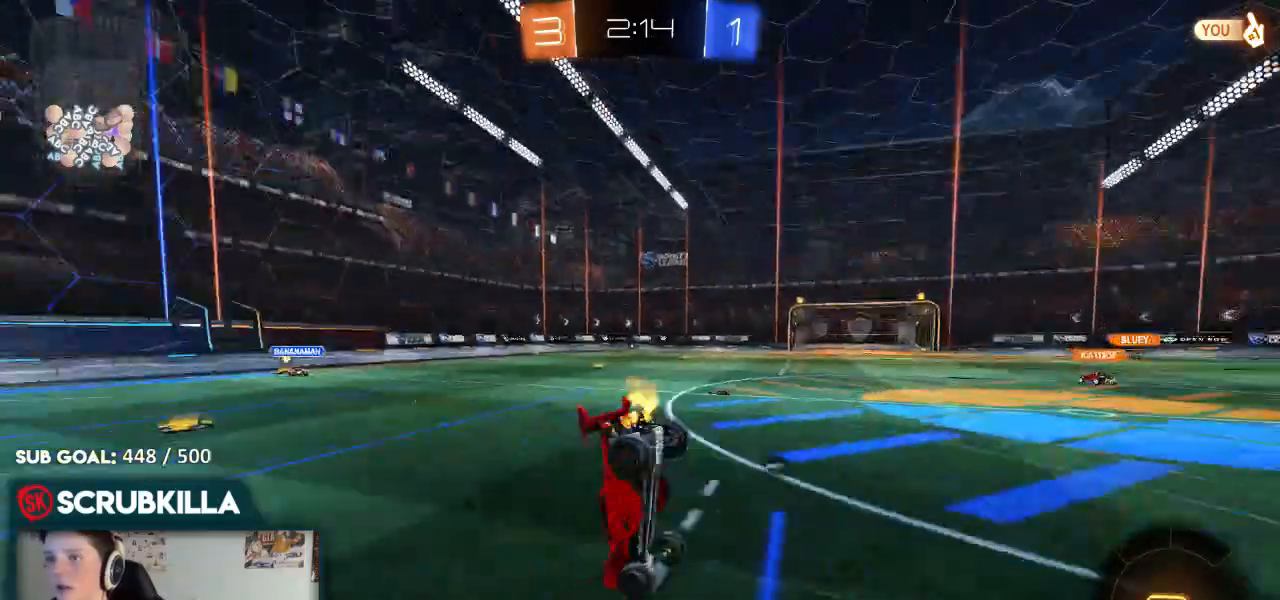
{"buttons": ["R2"], "left_stick": "center", "right_stick": "center", "events": []}
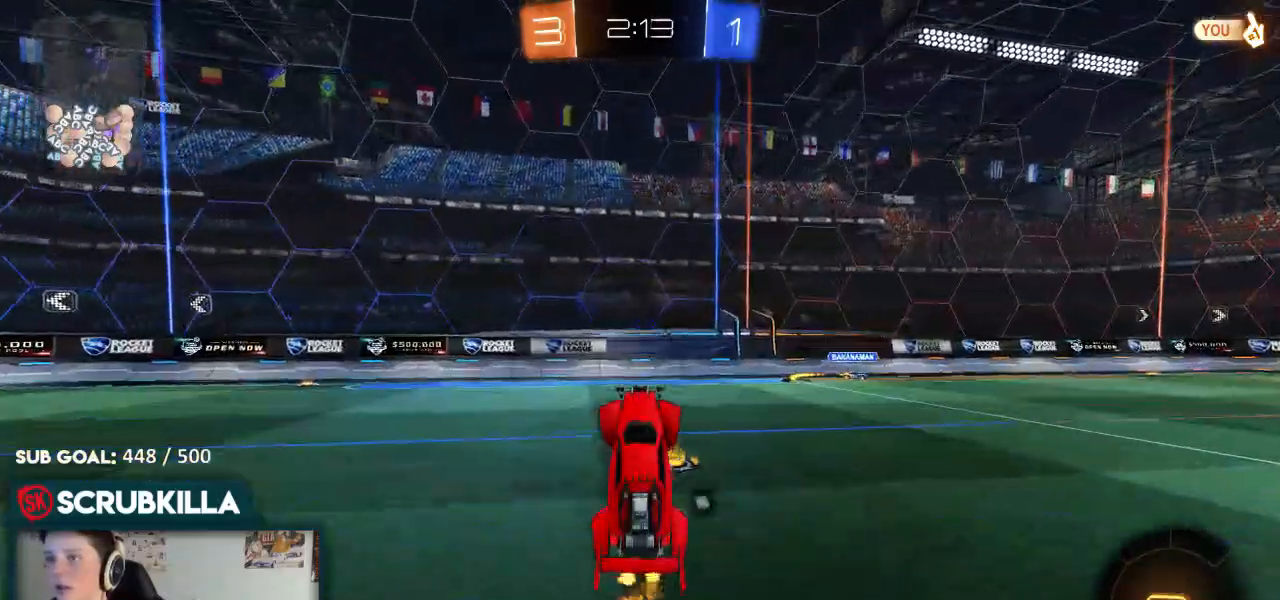
{"buttons": ["R2"], "left_stick": "up-right", "right_stick": "center", "events": [[67, "Y", "down"], [133, "Y", "up"], [133, "left_stick", "up-right"]]}
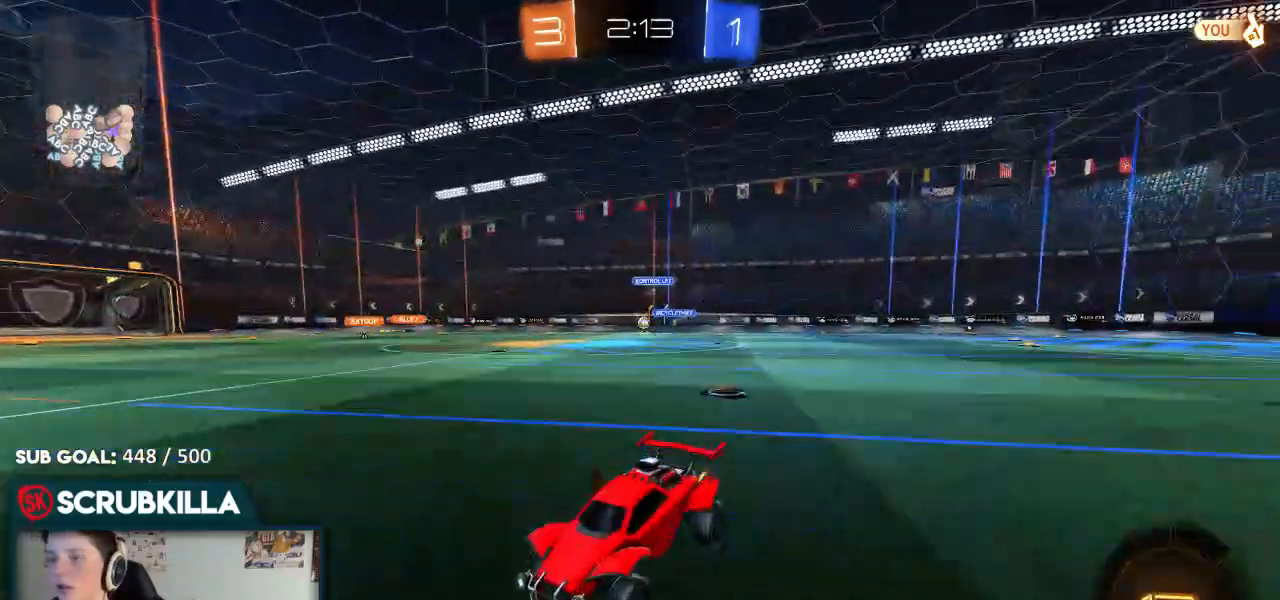
{"buttons": ["B", "R2"], "left_stick": "up-right", "right_stick": "center", "events": [[200, "Y", "down"], [233, "Y", "up"], [367, "B", "down"]]}